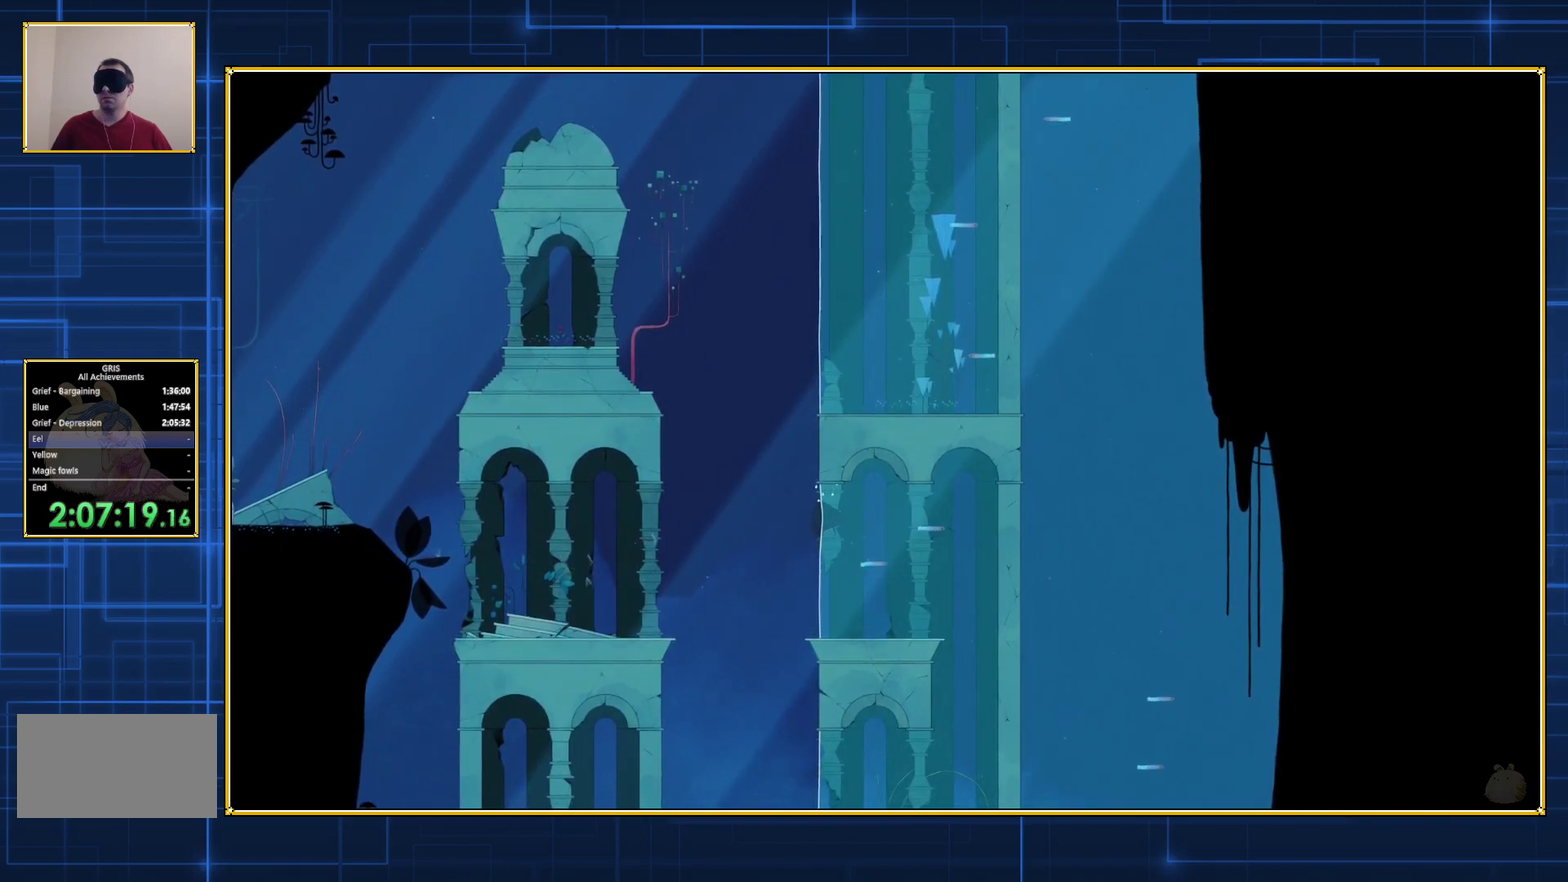
Gameplay with a controller (Nintendo layout); each line is a JSON object with the inputs held at the frame after it. "events" lists button and stick changes between this image and that frame as [ms after this image, input, new state], when the widget could be followed in between. Not read: L3 R3.
{"buttons": ["B"], "events": [[417, "B", "down"]]}
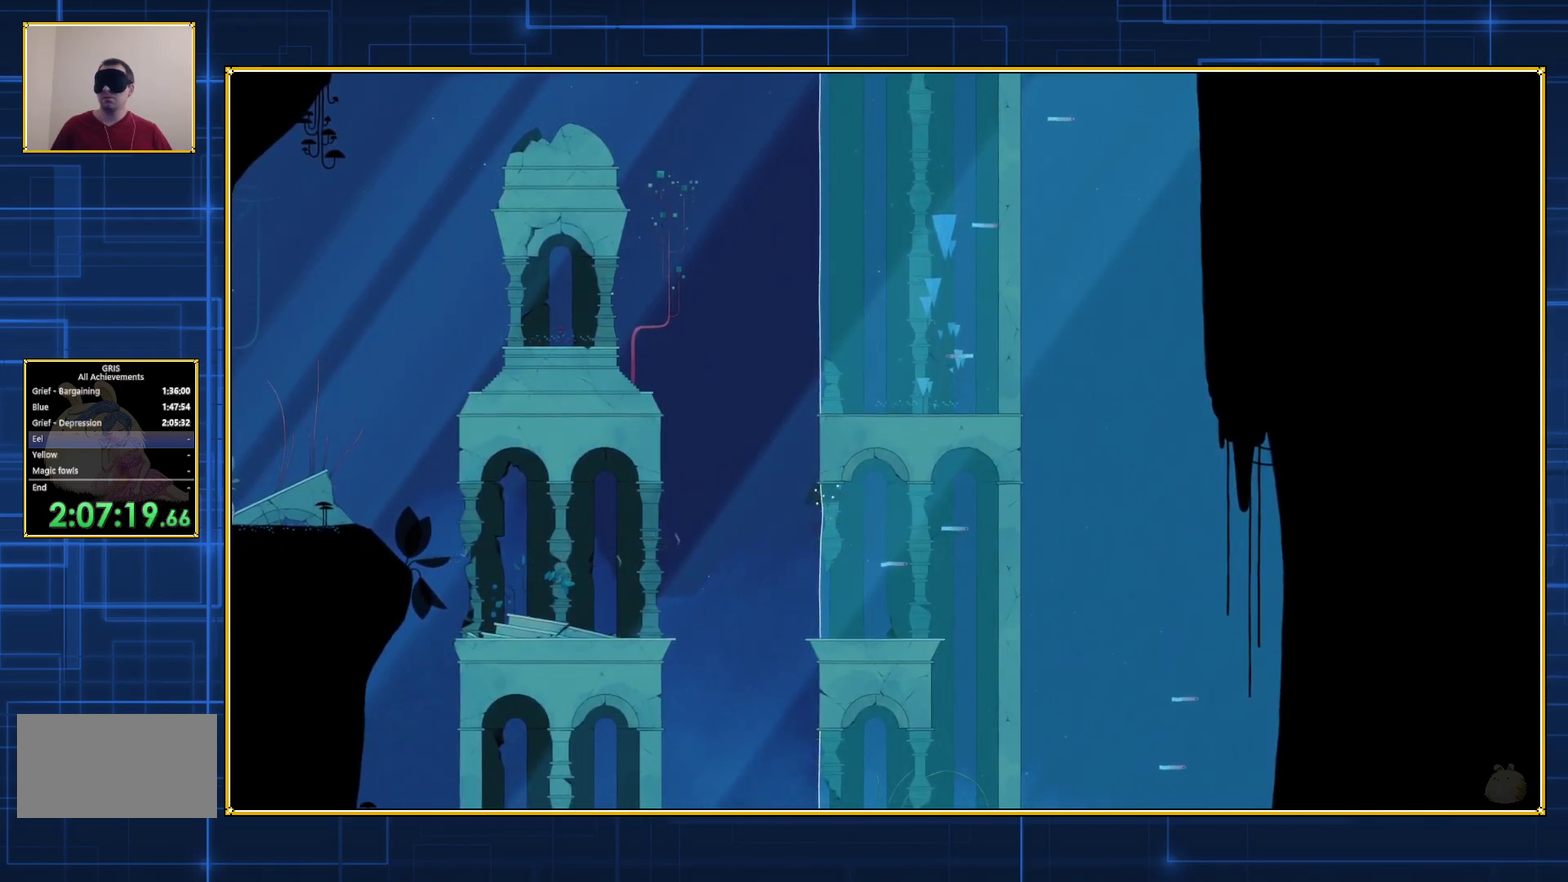
{"buttons": [], "events": [[33, "B", "up"]]}
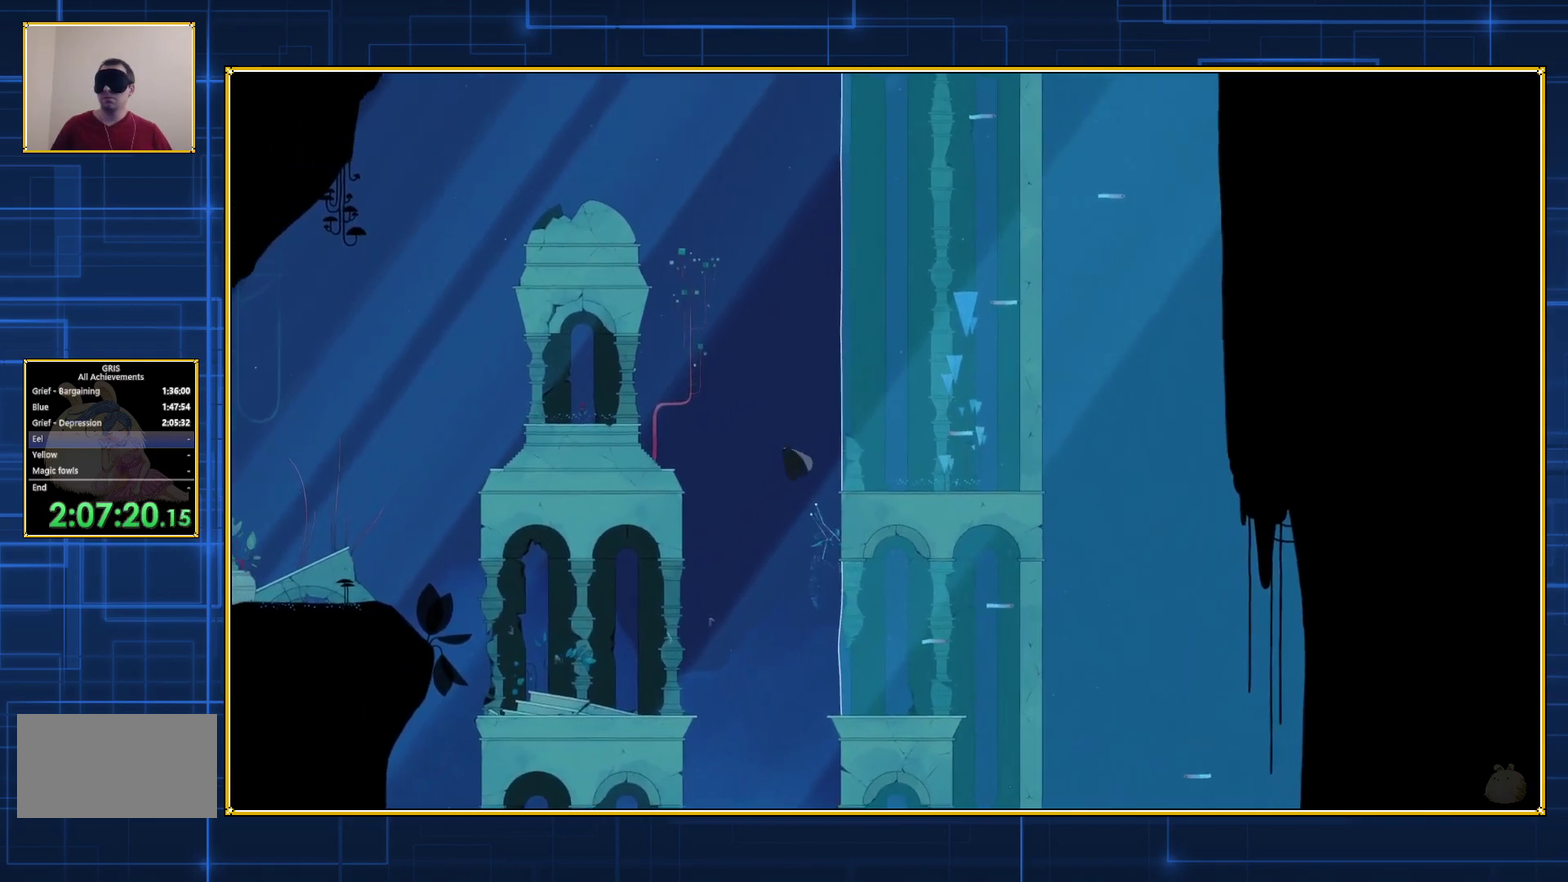
{"buttons": ["B", "DPAD_RIGHT"], "events": [[50, "B", "down"], [50, "DPAD_RIGHT", "down"]]}
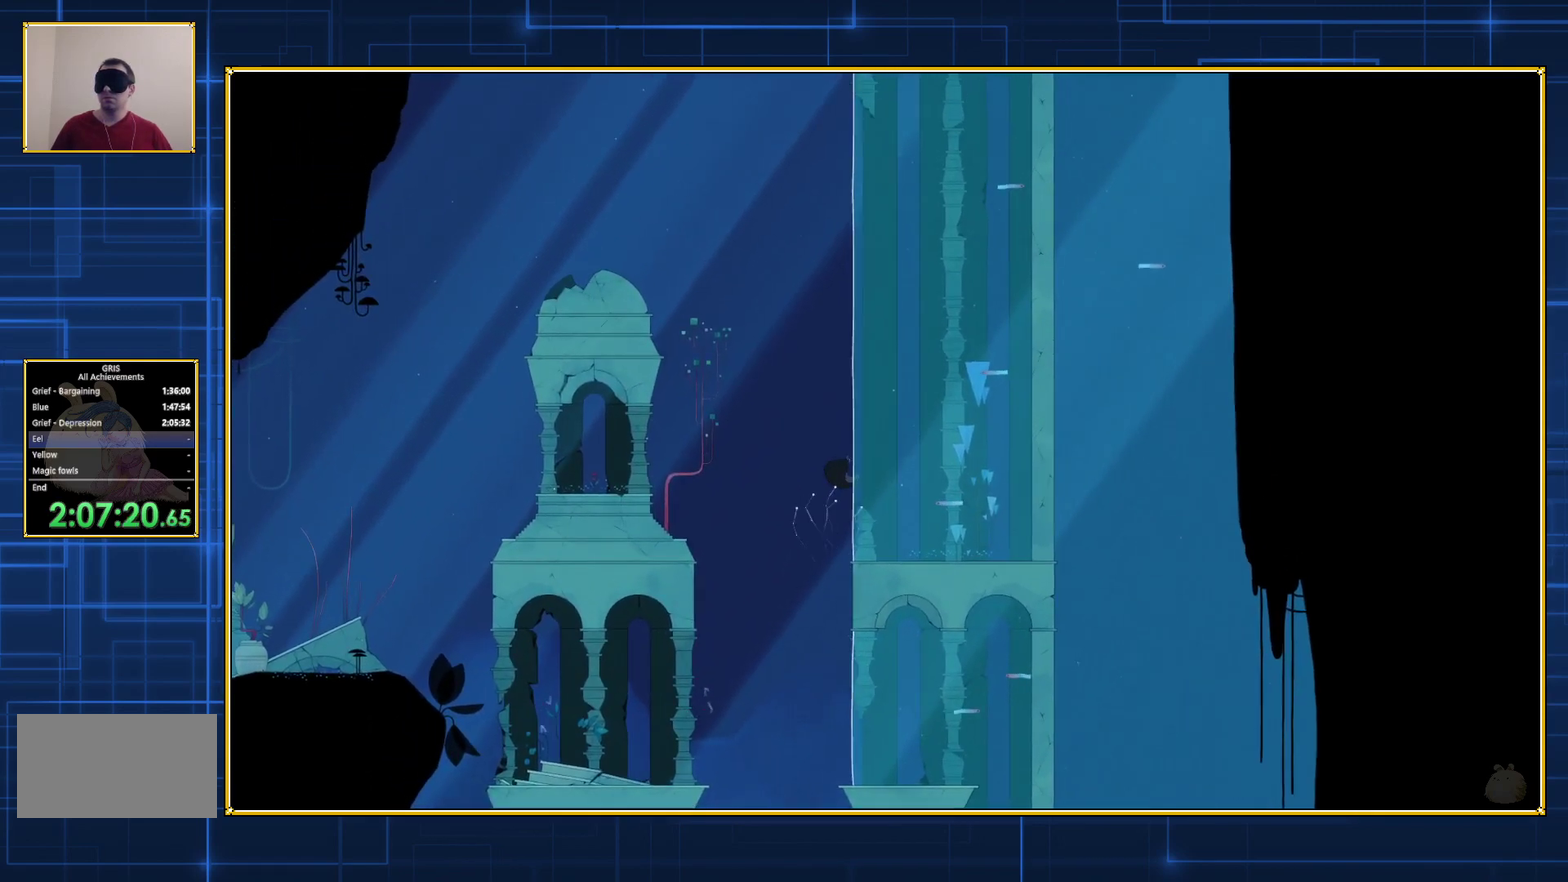
{"buttons": ["DPAD_UP"], "events": [[300, "DPAD_UP", "down"], [317, "DPAD_RIGHT", "up"], [417, "B", "up"]]}
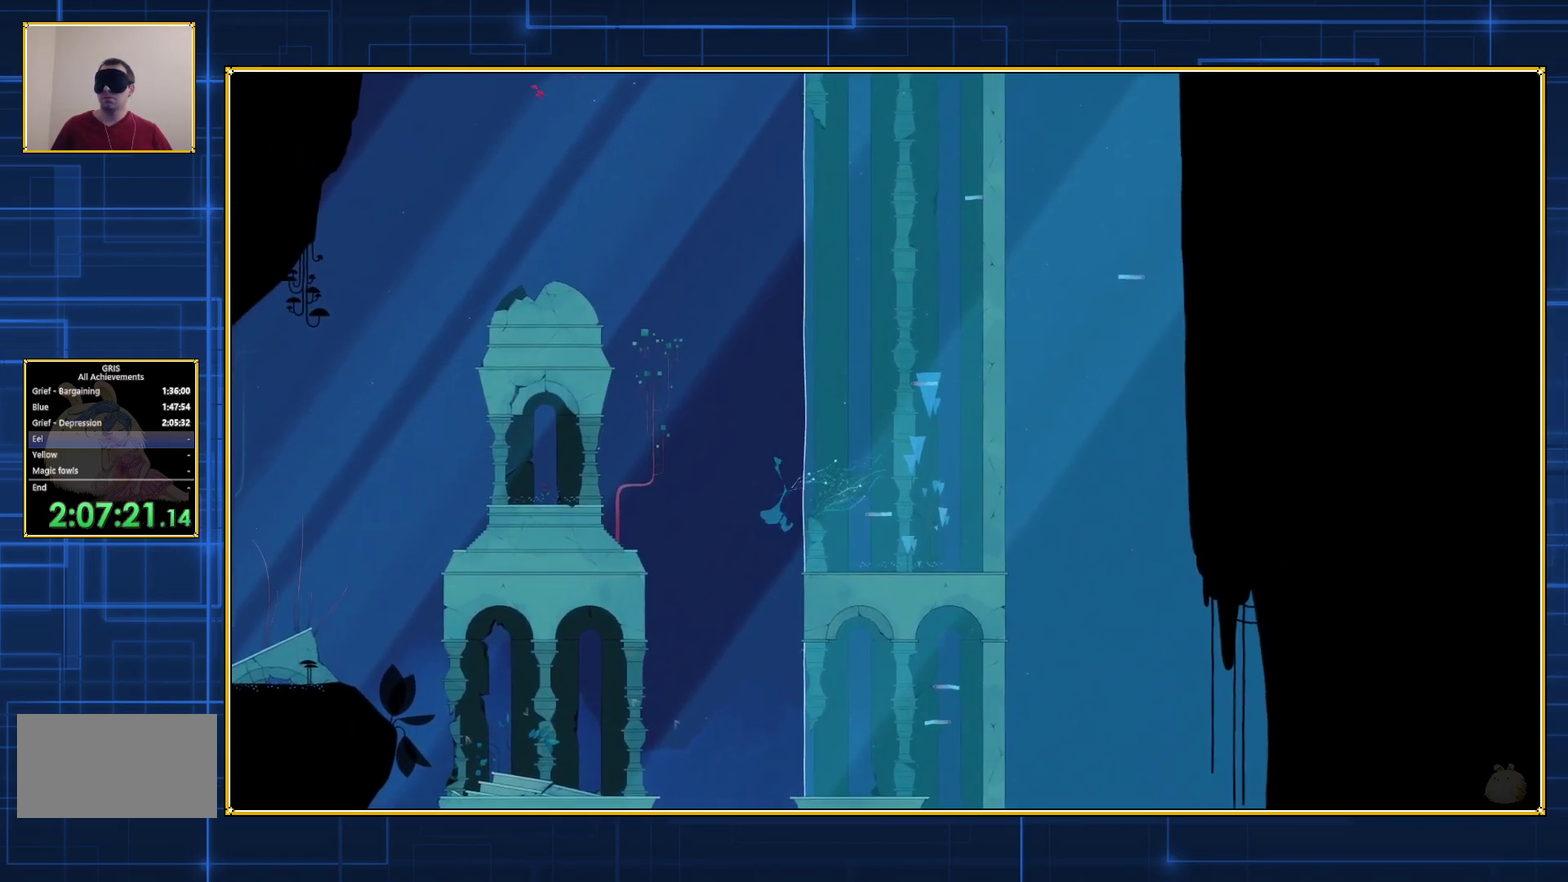
{"buttons": [], "events": [[50, "B", "down"], [200, "B", "up"], [367, "DPAD_UP", "up"]]}
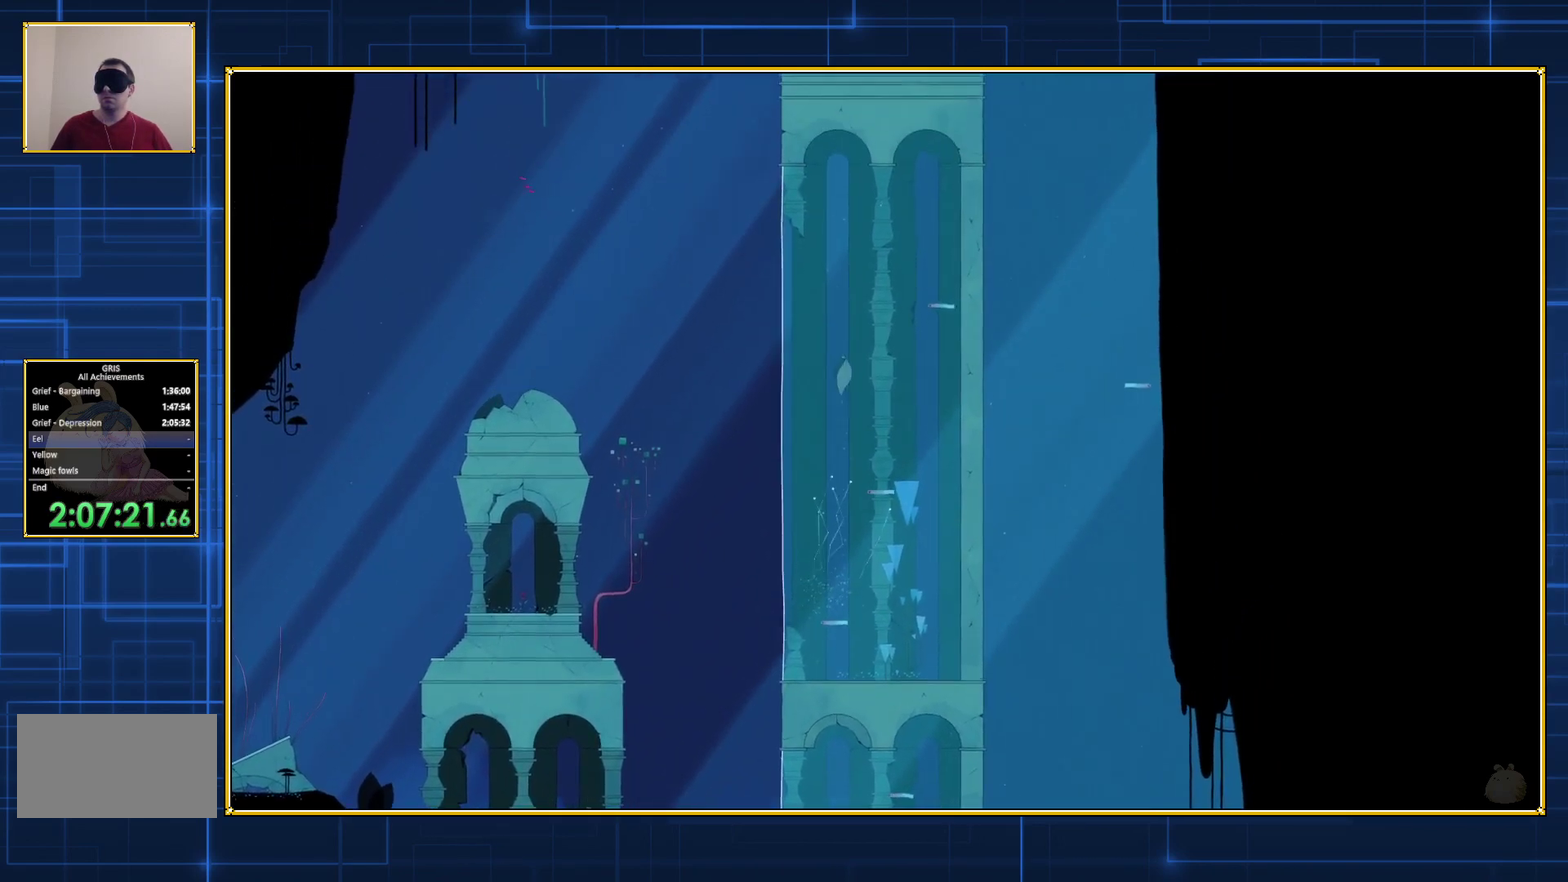
{"buttons": ["DPAD_UP"], "events": [[267, "DPAD_UP", "down"], [317, "DPAD_RIGHT", "down"], [450, "DPAD_RIGHT", "up"]]}
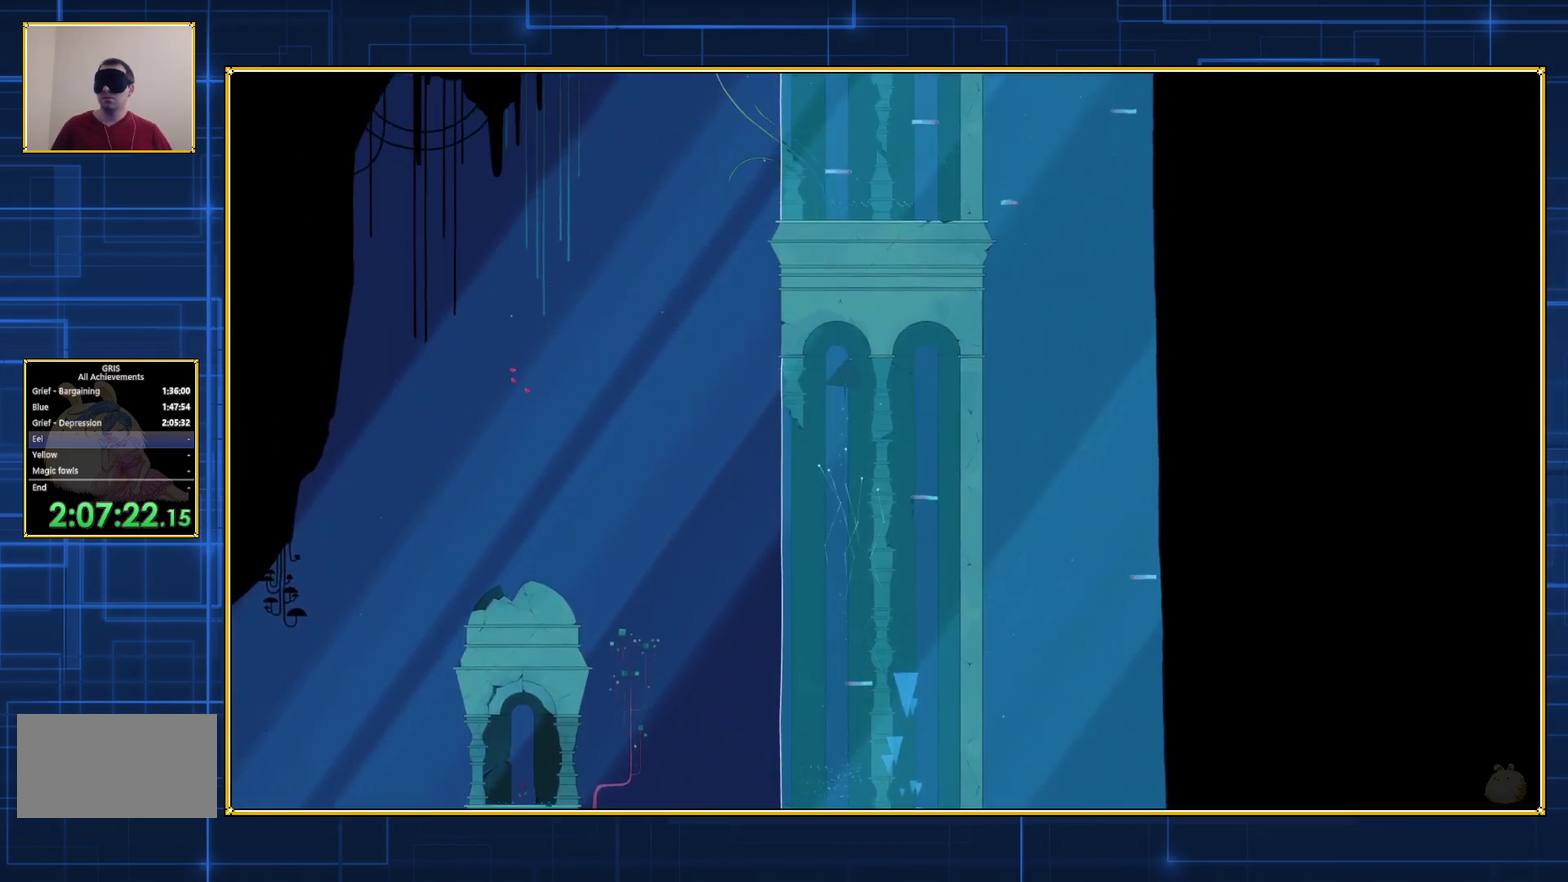
{"buttons": ["DPAD_UP"], "events": [[133, "DPAD_RIGHT", "down"], [317, "DPAD_RIGHT", "up"]]}
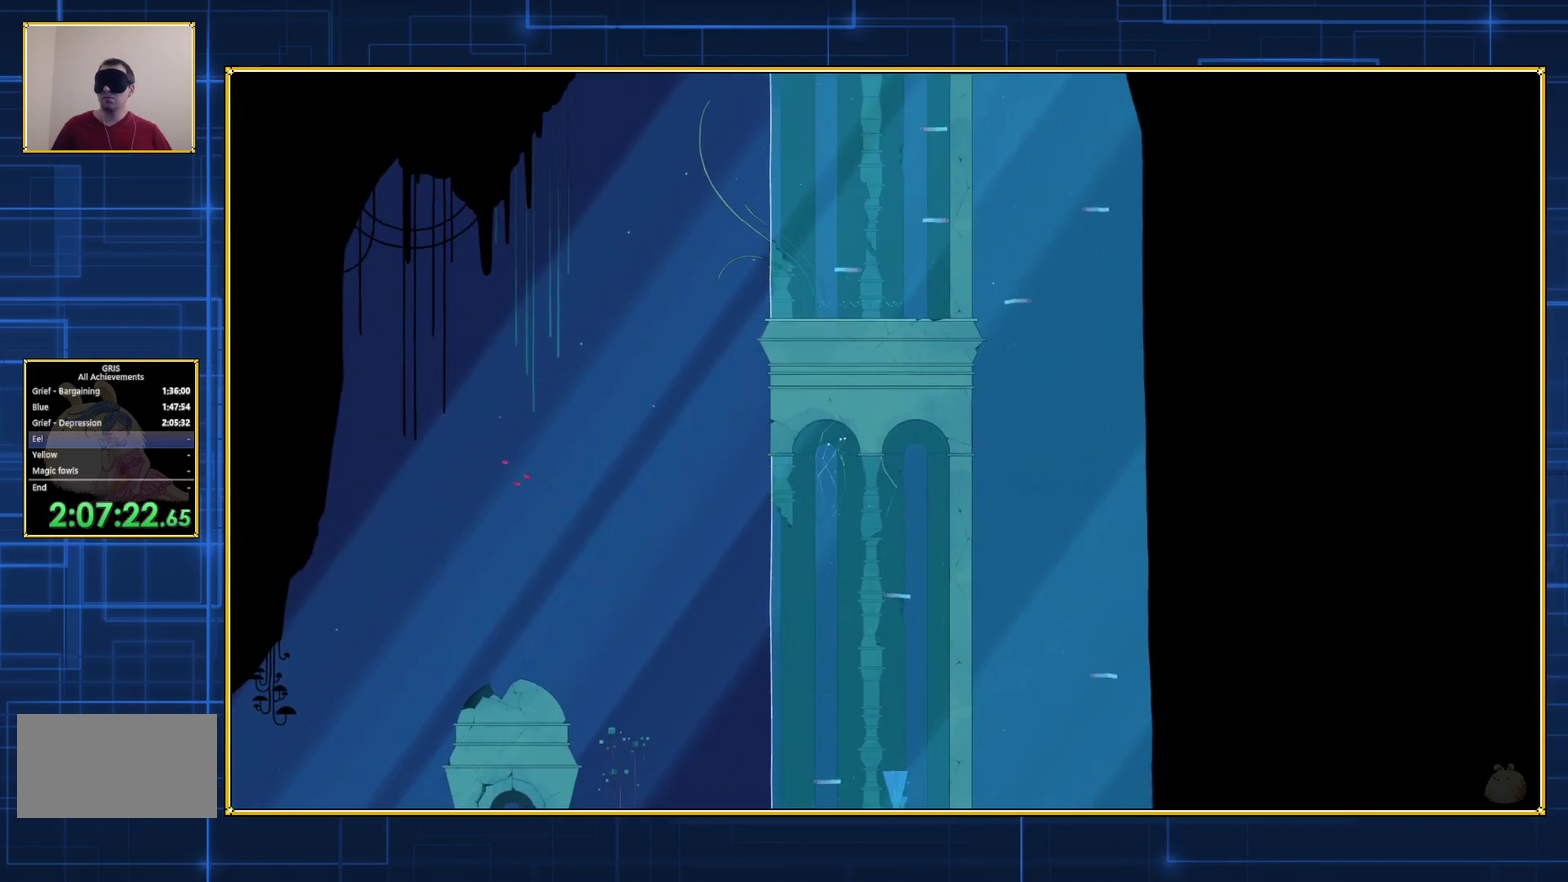
{"buttons": [], "events": [[317, "DPAD_UP", "up"]]}
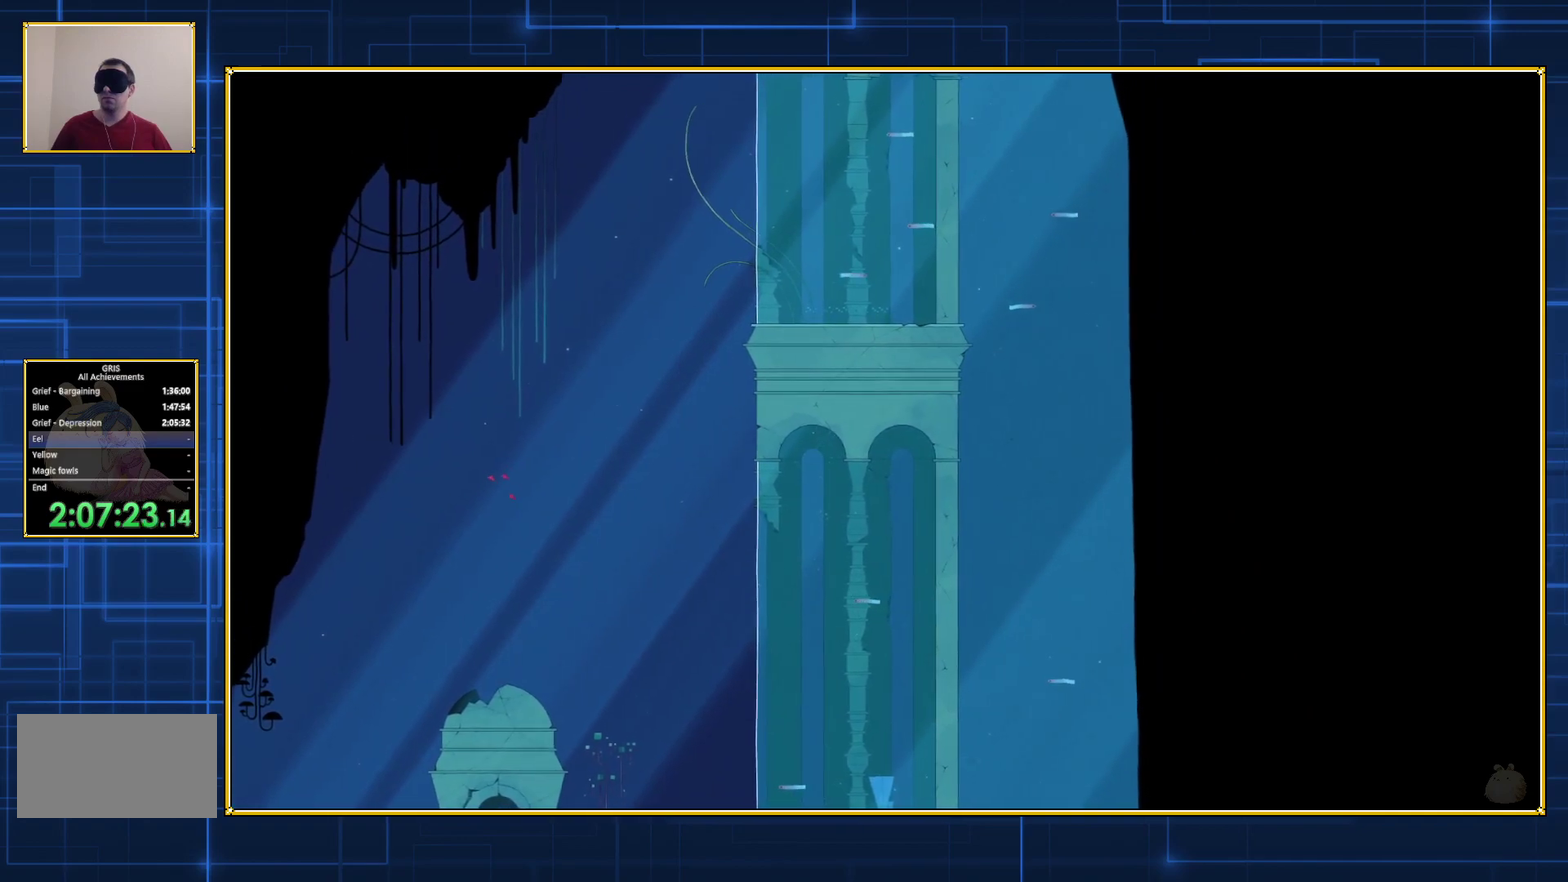
{"buttons": ["DPAD_DOWN"], "events": [[267, "DPAD_DOWN", "down"]]}
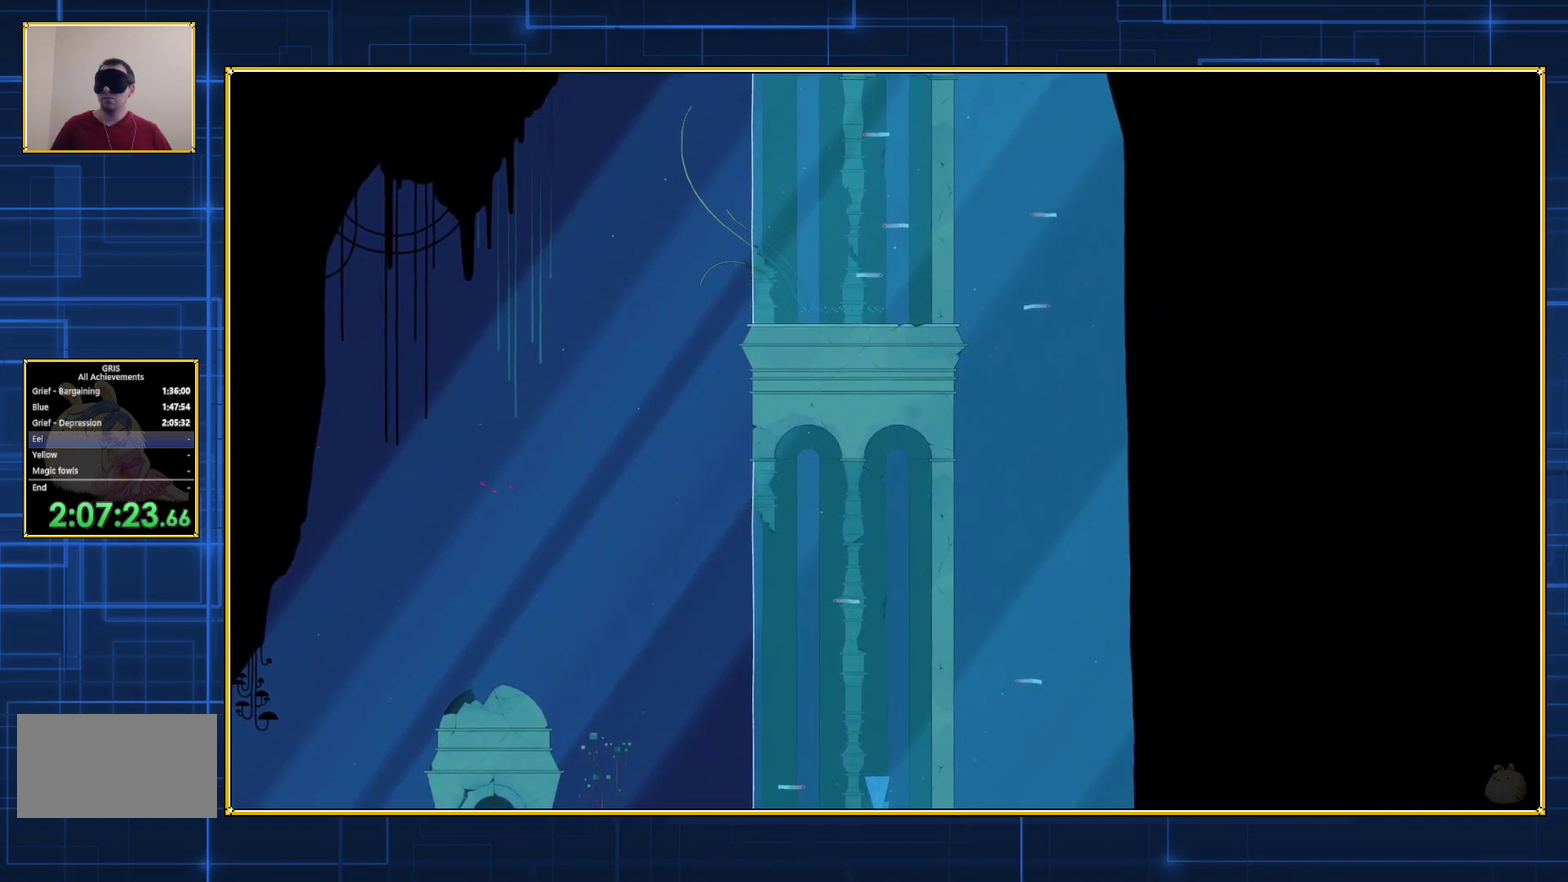
{"buttons": [], "events": [[417, "DPAD_DOWN", "up"]]}
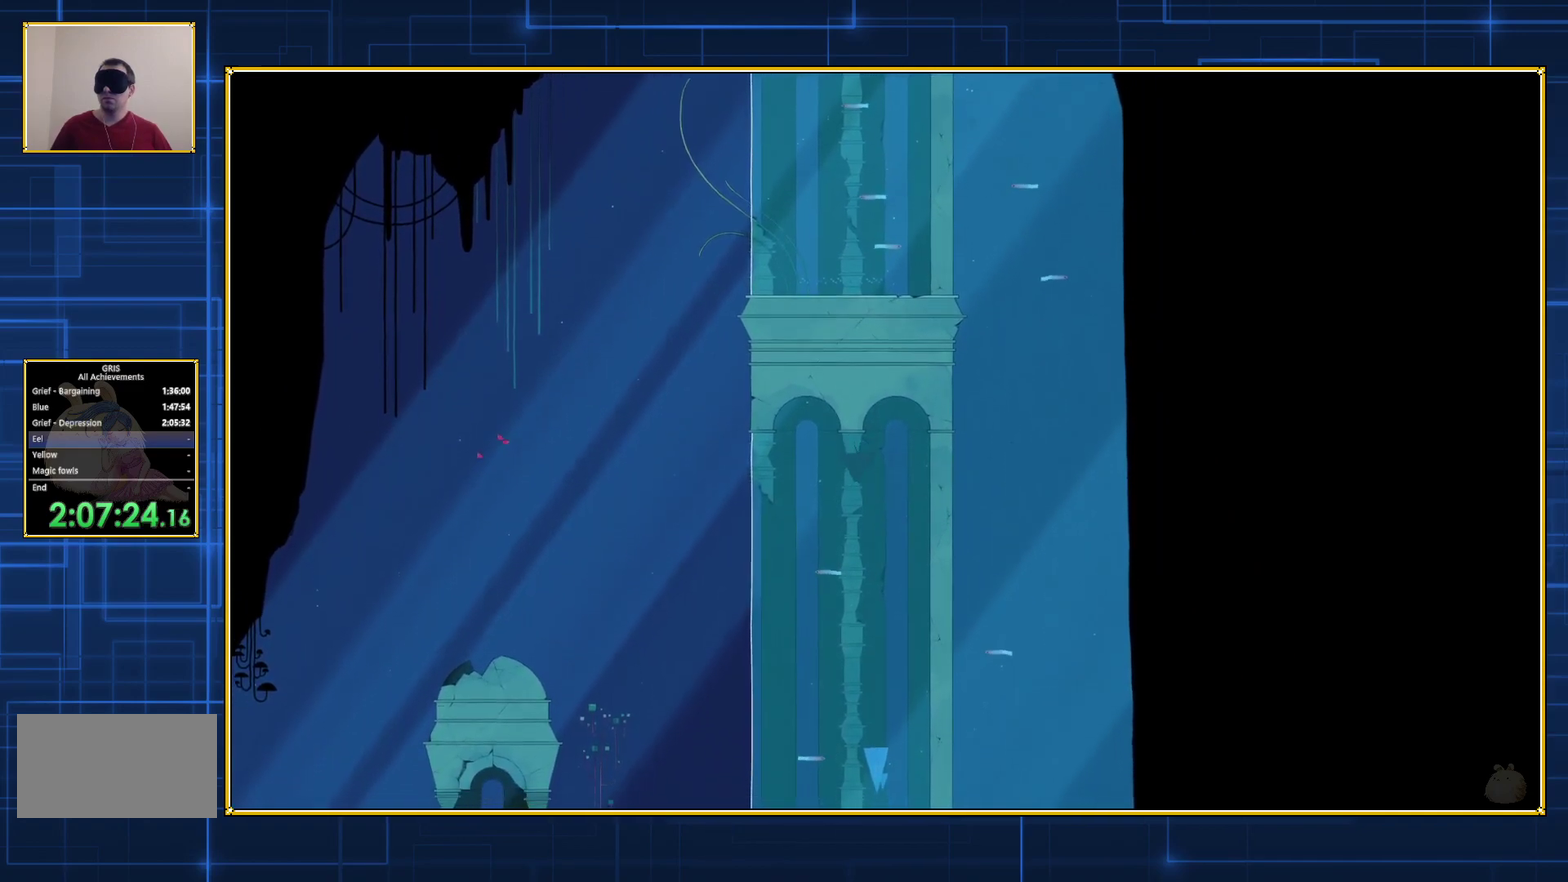
{"buttons": [], "events": []}
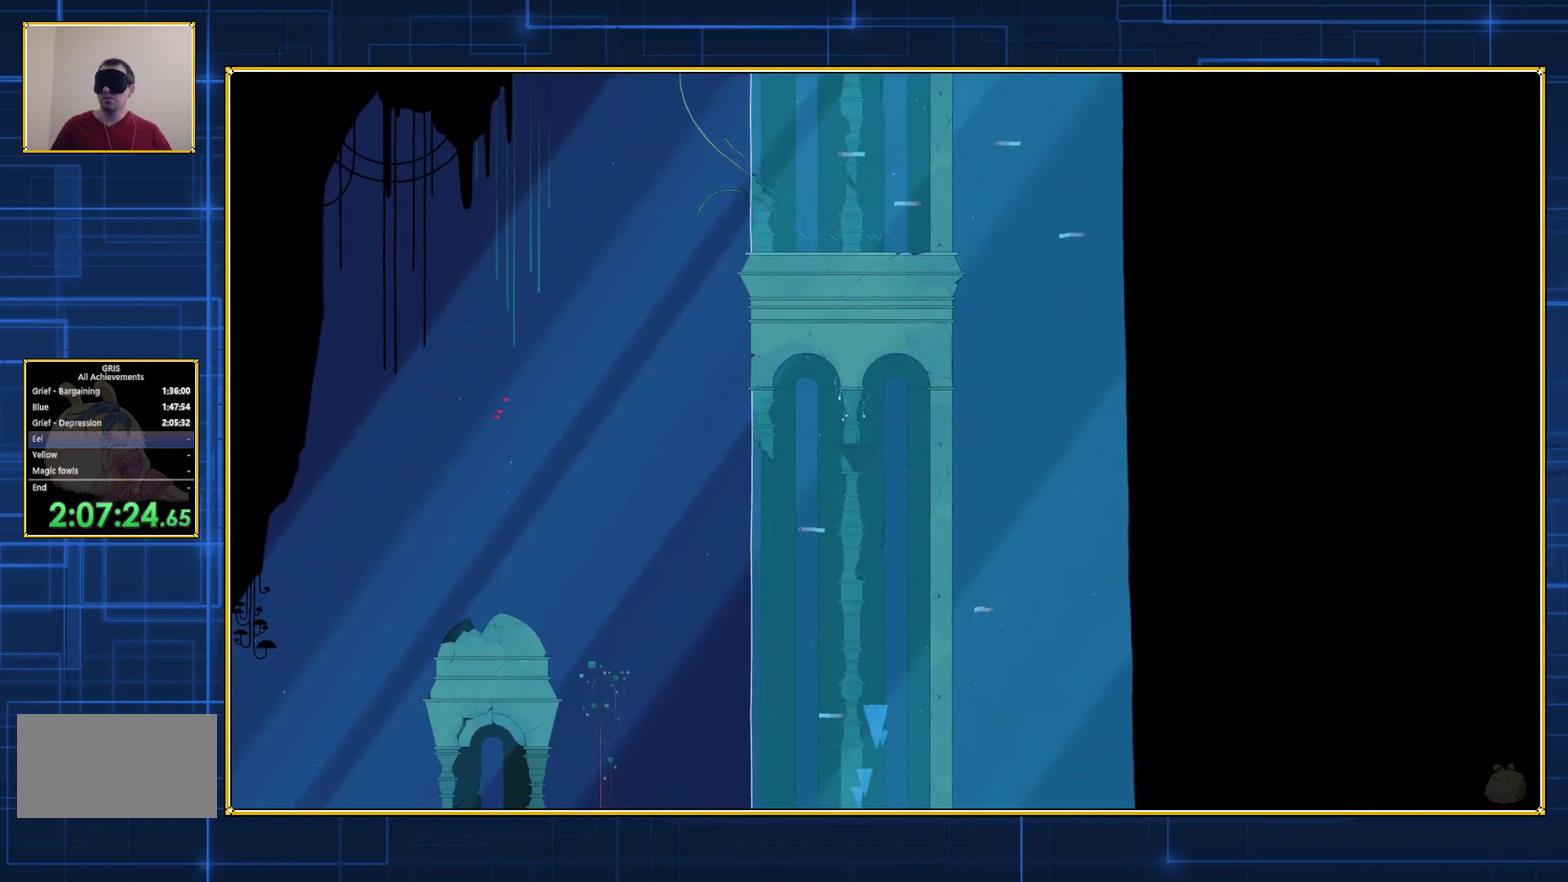
{"buttons": ["DPAD_LEFT"], "events": [[83, "DPAD_LEFT", "down"], [200, "DPAD_LEFT", "up"], [483, "DPAD_LEFT", "down"]]}
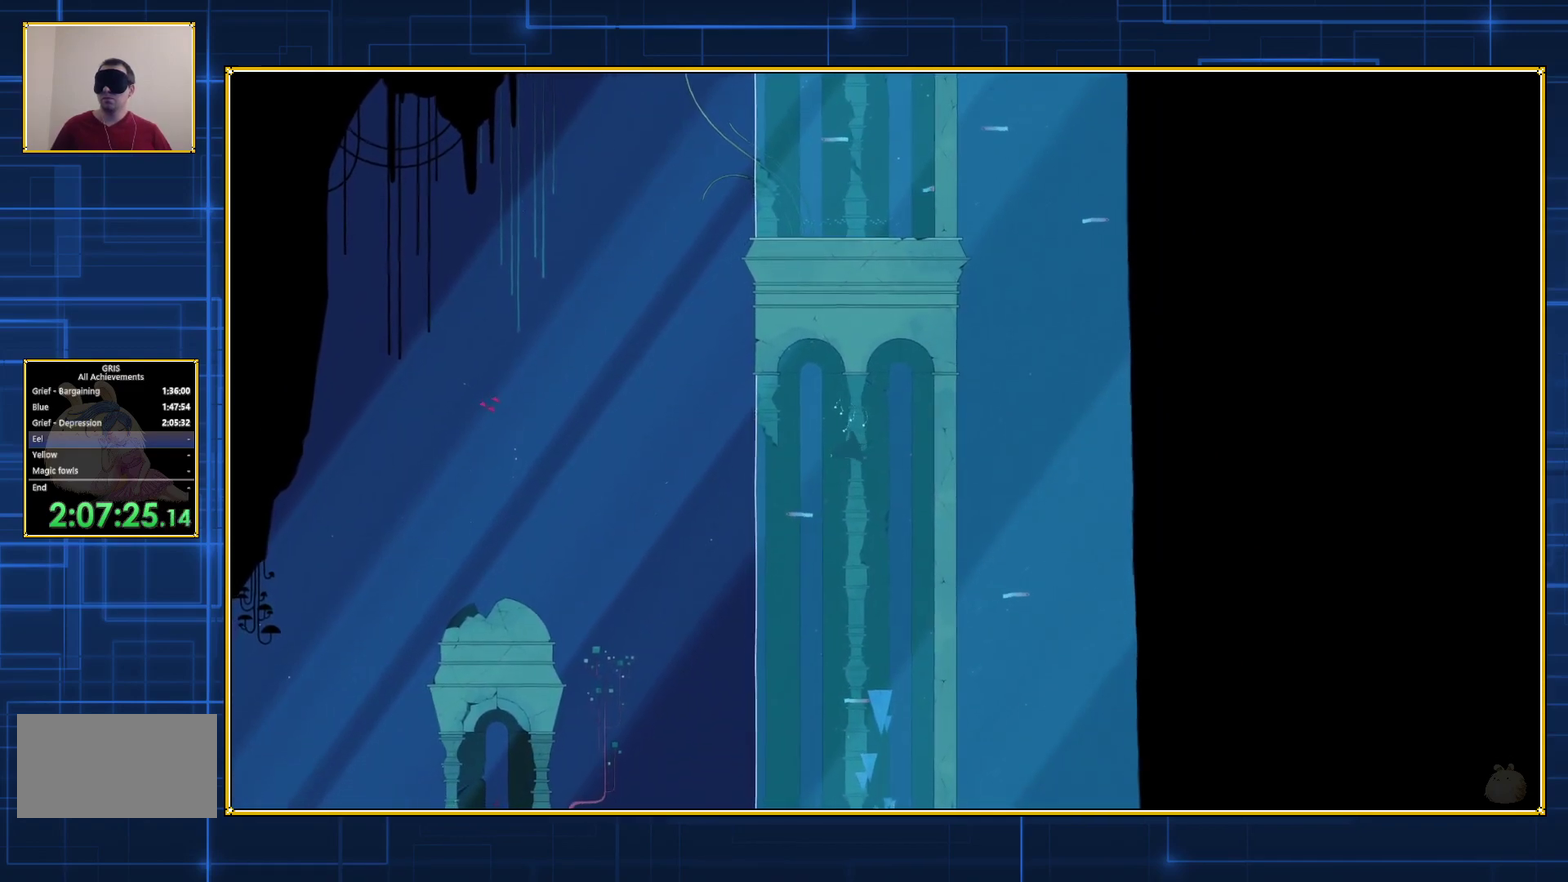
{"buttons": ["DPAD_LEFT"], "events": [[67, "DPAD_LEFT", "up"], [450, "DPAD_LEFT", "down"]]}
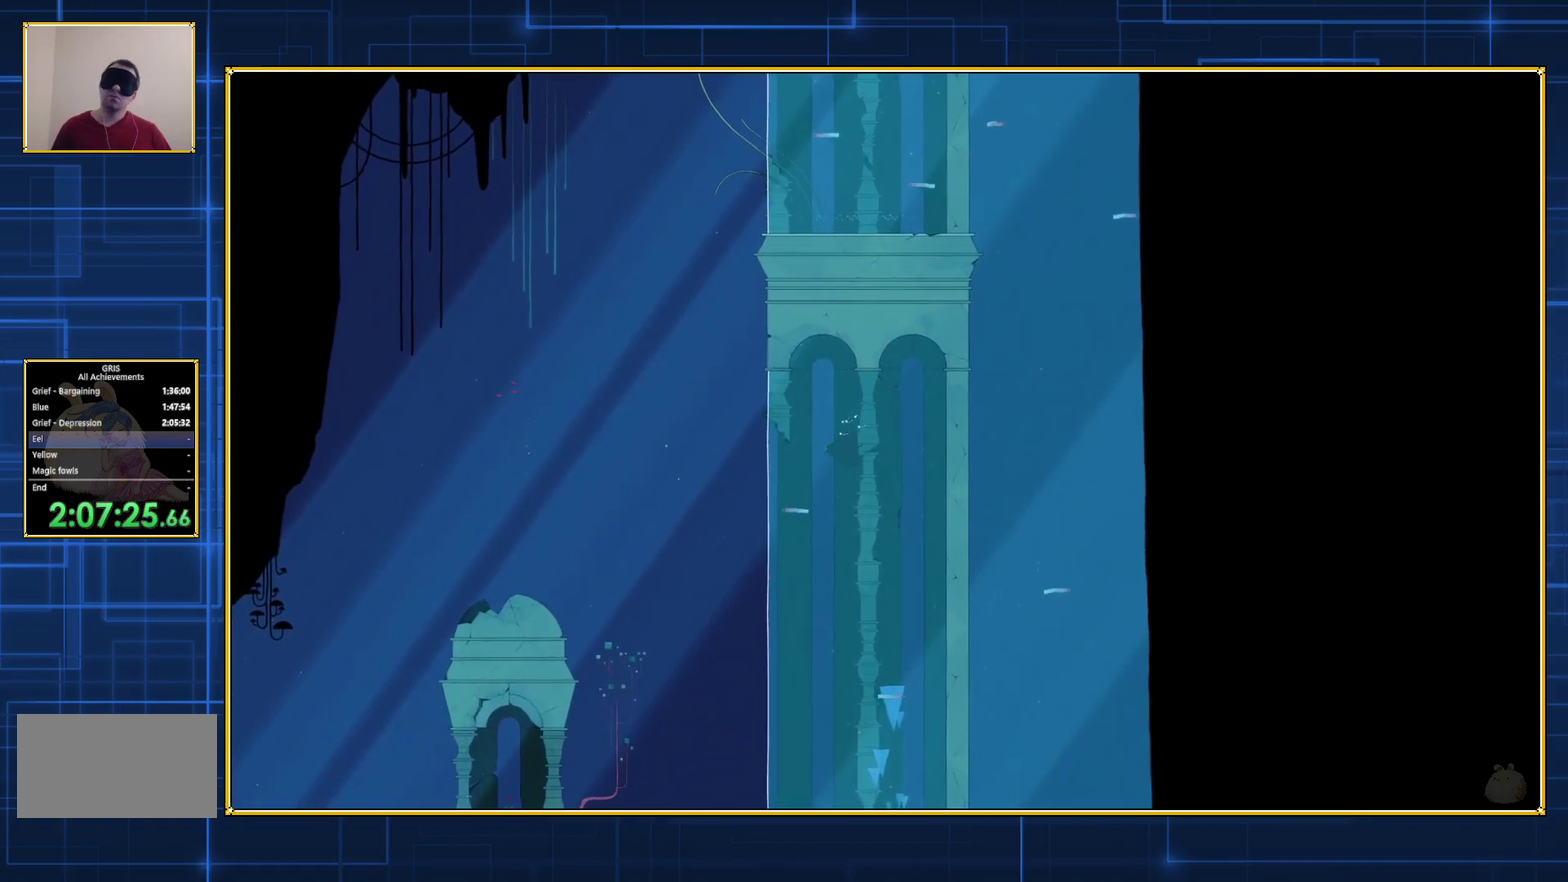
{"buttons": [], "events": [[33, "DPAD_LEFT", "up"], [367, "DPAD_LEFT", "down"], [450, "DPAD_LEFT", "up"]]}